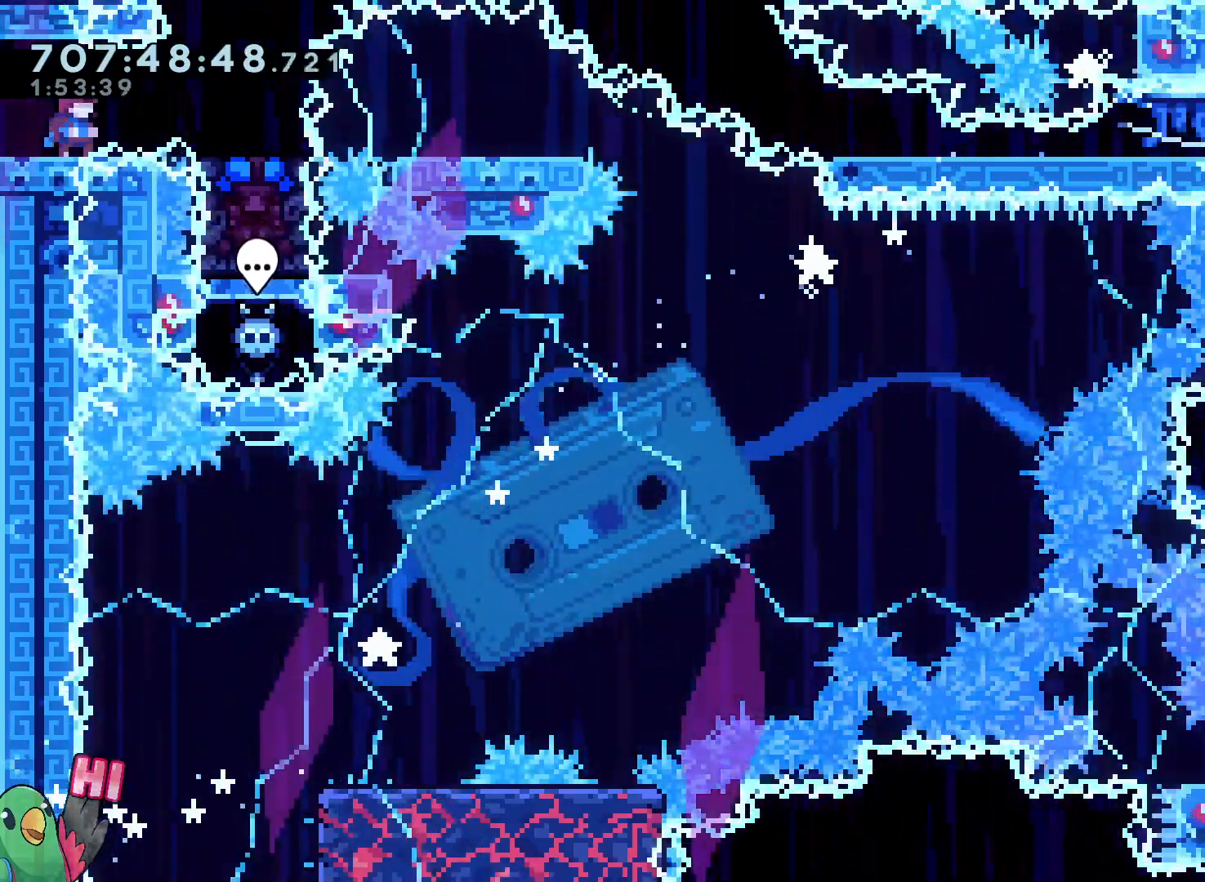
Gameplay with a controller (Nintendo layout); each line is a JSON object with the inputs held at the frame after it. "events" lists button and stick changes between this image and that frame as [ms after this image, input, new state], when the widget could be followed in between. Not read: A HOME L3 R3 SELECT START X.
{"buttons": [], "left_stick": "down-right", "right_stick": "center", "events": [[483, "left_stick", "down-right"]]}
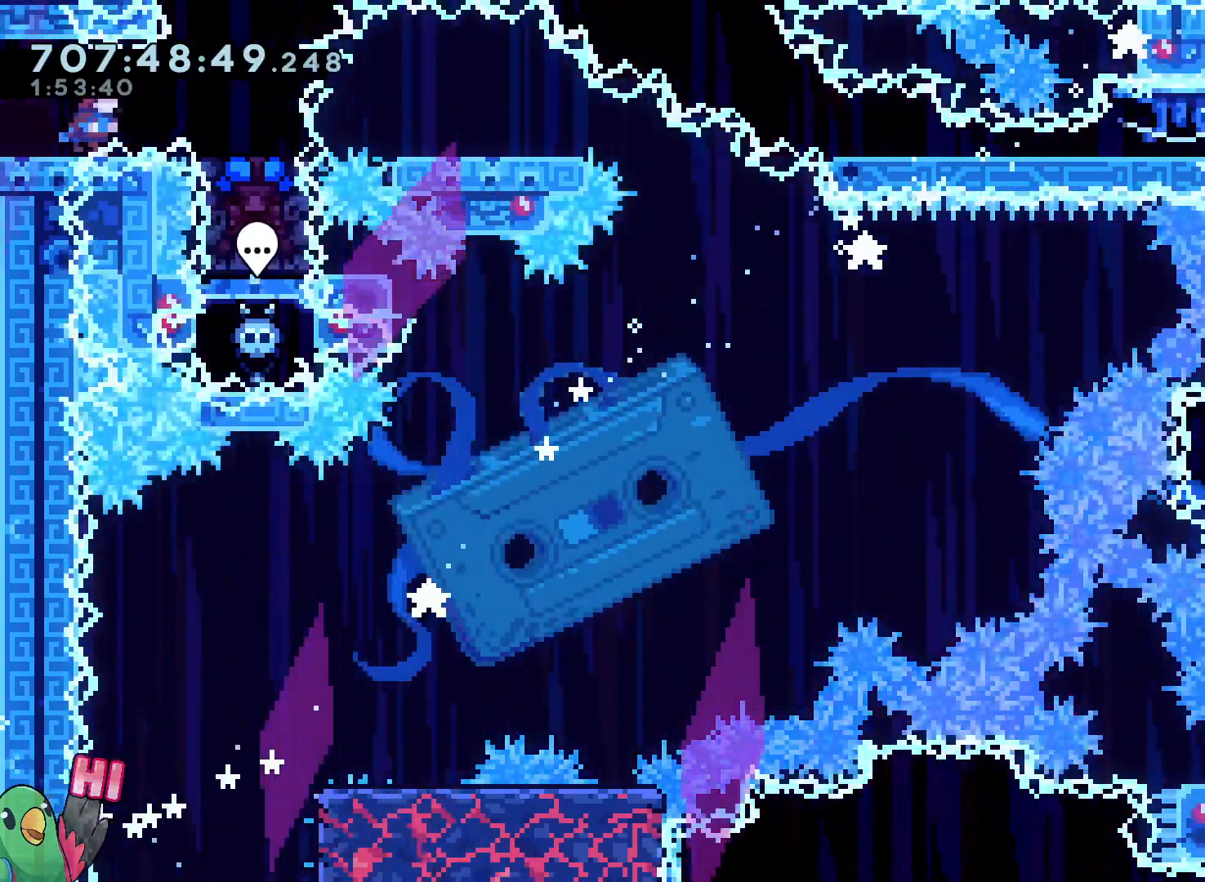
{"buttons": [], "left_stick": "down", "right_stick": "center", "events": [[33, "left_stick", "right"], [283, "left_stick", "down"], [317, "Y", "down"], [450, "Y", "up"]]}
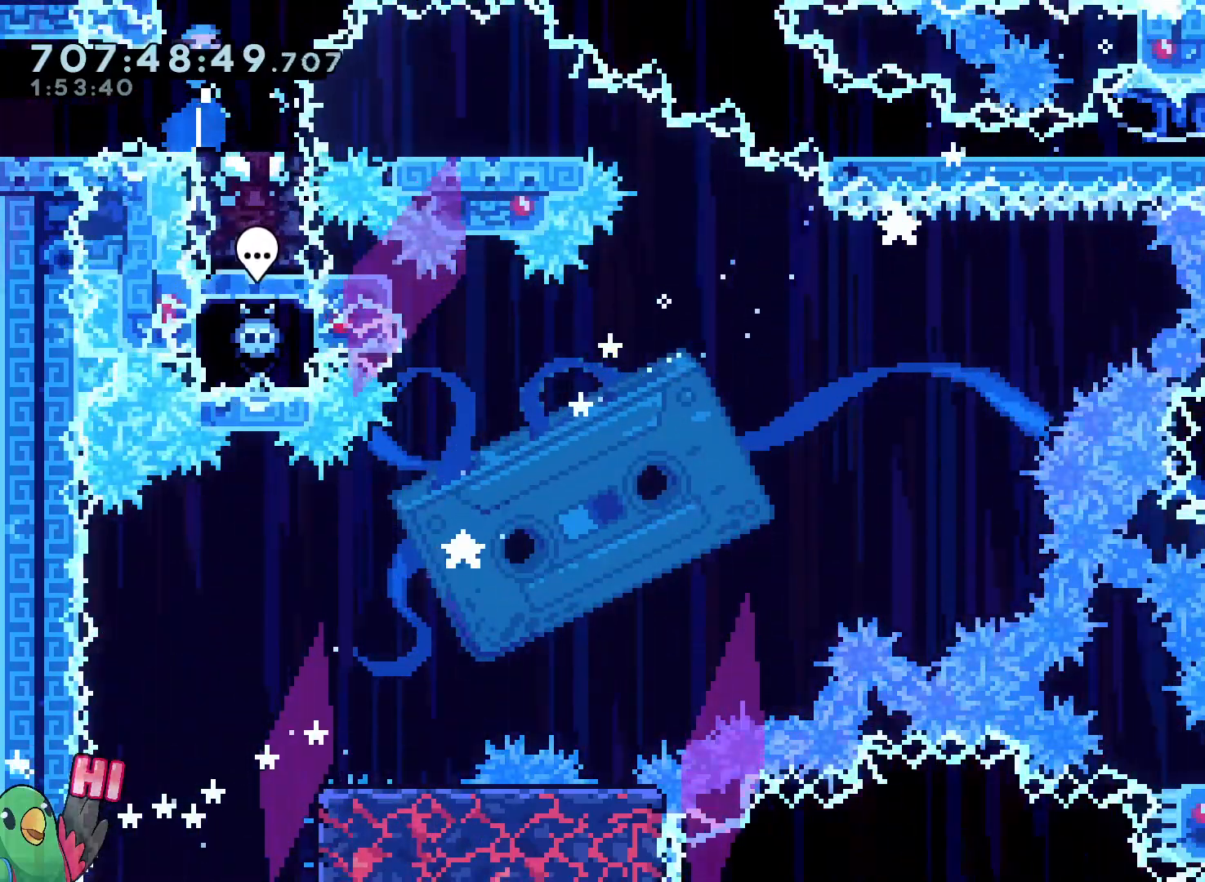
{"buttons": ["L2"], "left_stick": "center", "right_stick": "center", "events": [[33, "left_stick", "center"], [117, "L2", "down"]]}
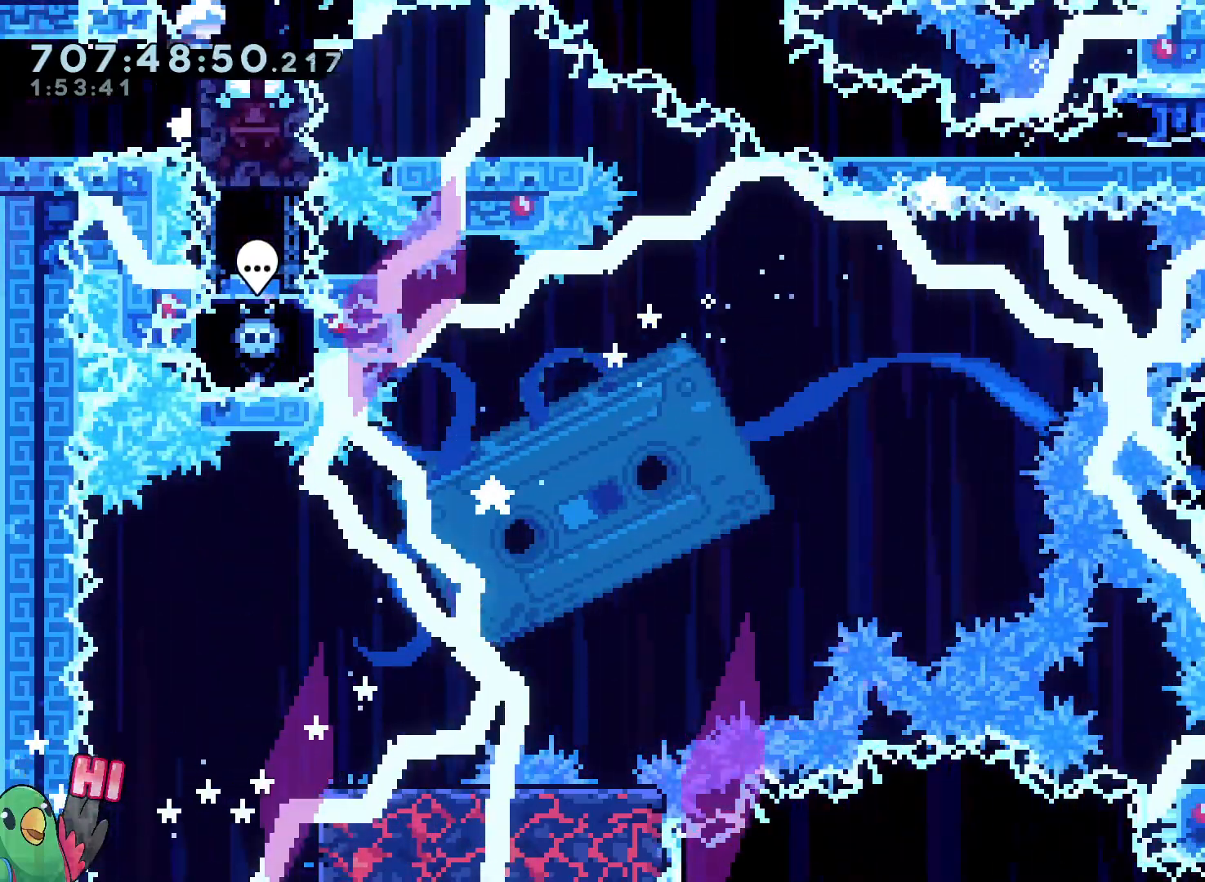
{"buttons": ["B", "Y", "L2"], "left_stick": "down-right", "right_stick": "center", "events": [[67, "left_stick", "down-right"], [83, "Y", "down"], [200, "Y", "up"], [283, "B", "down"], [367, "Y", "down"]]}
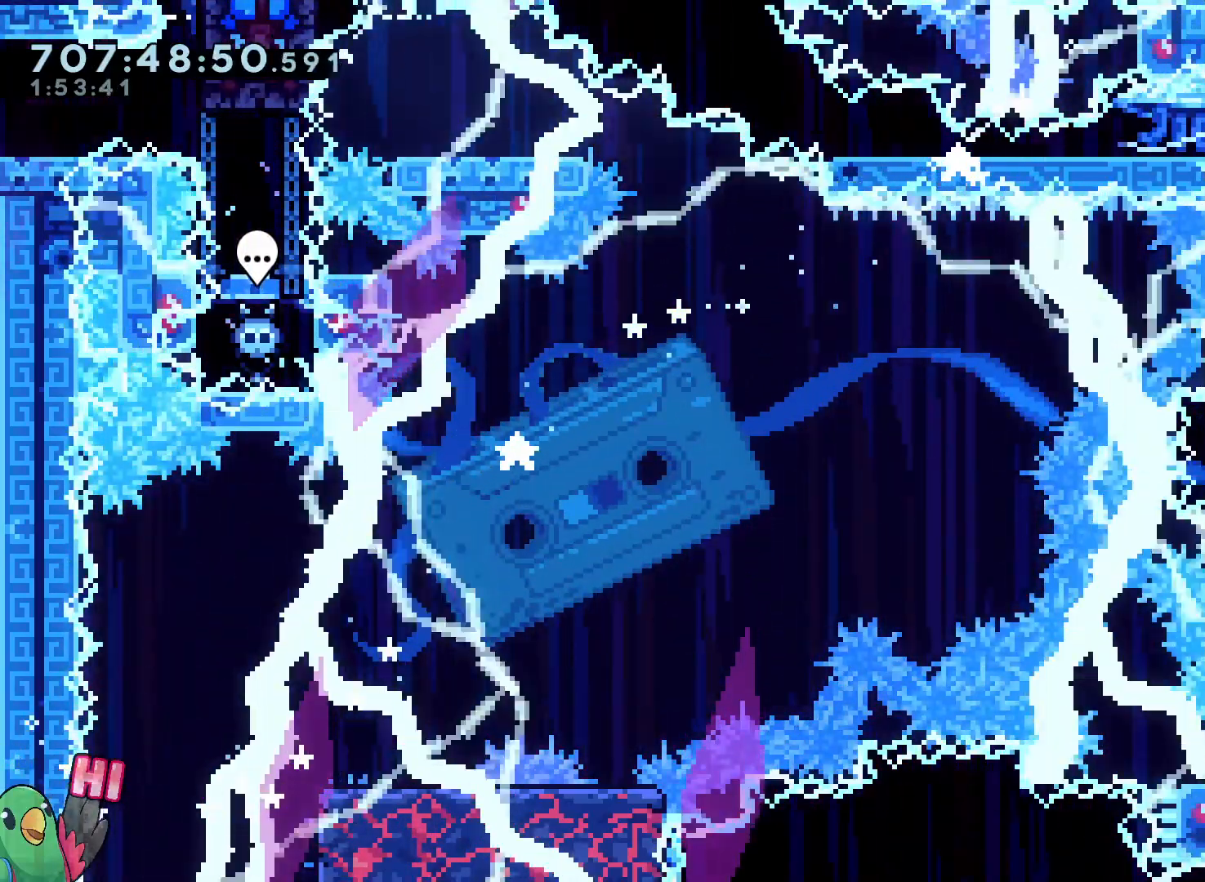
{"buttons": ["L2"], "left_stick": "center", "right_stick": "center", "events": [[17, "Y", "up"], [67, "B", "up"], [133, "left_stick", "down"], [267, "Y", "down"], [400, "Y", "up"], [467, "left_stick", "center"]]}
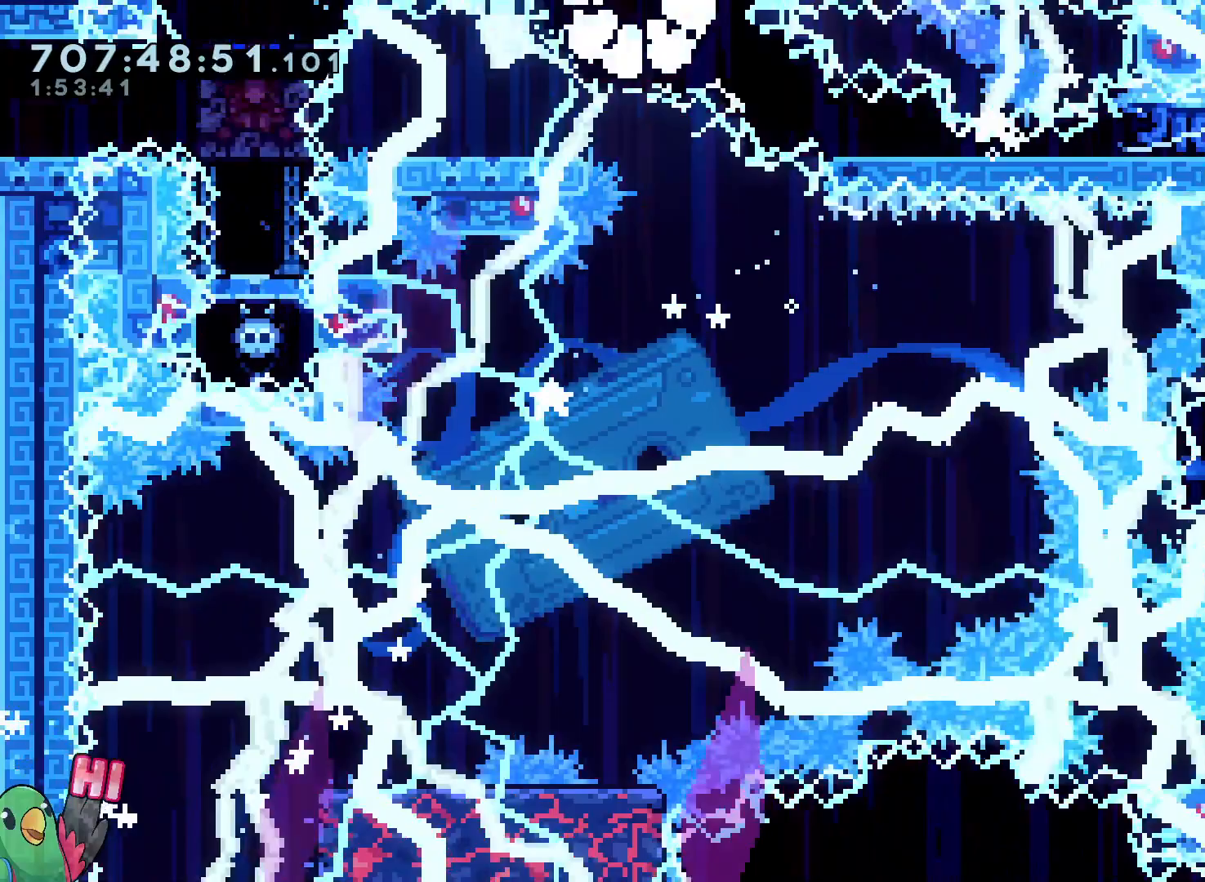
{"buttons": ["R1"], "left_stick": "center", "right_stick": "center", "events": [[33, "B", "down"], [33, "L2", "up"], [33, "R1", "down"], [133, "B", "up"], [233, "B", "down"], [317, "B", "up"], [383, "B", "down"], [500, "B", "up"]]}
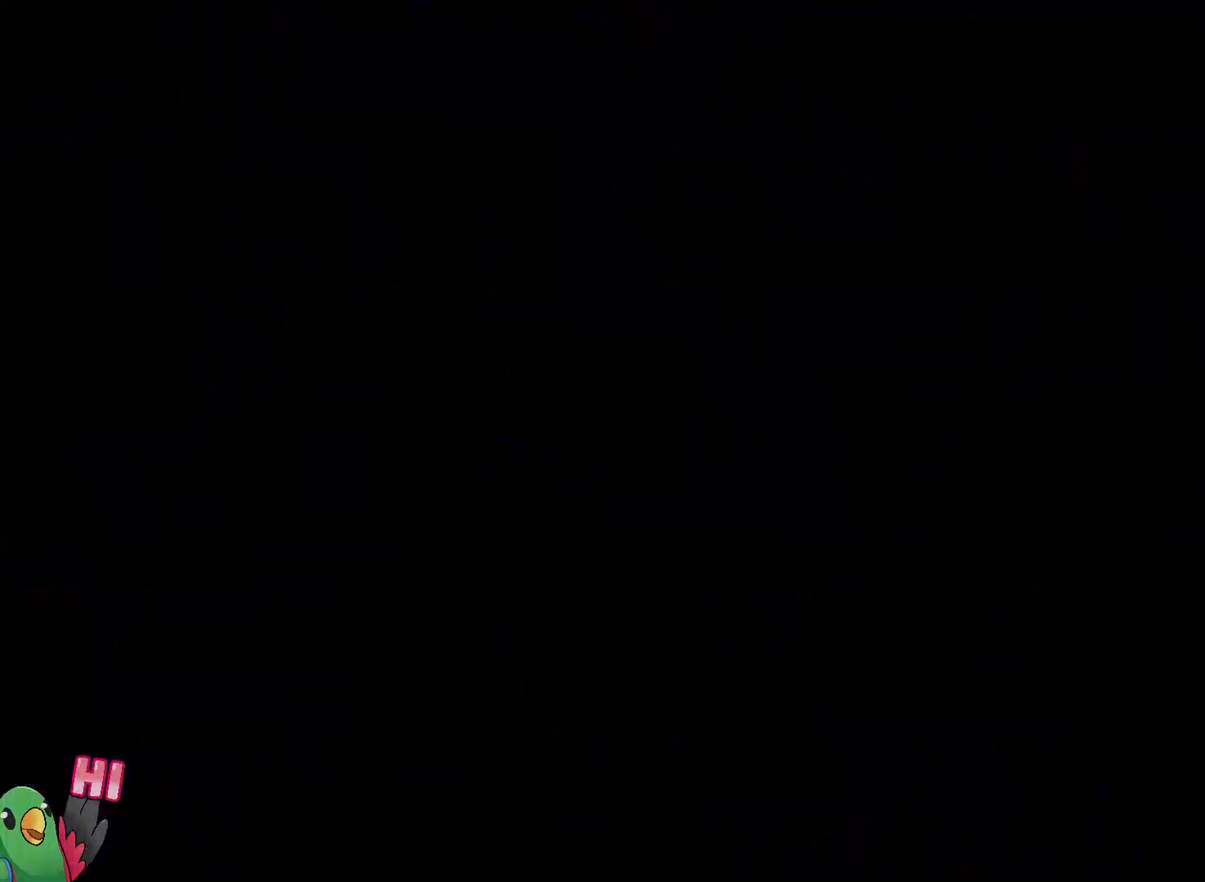
{"buttons": [], "left_stick": "right", "right_stick": "center", "events": [[33, "R1", "up"], [450, "left_stick", "right"]]}